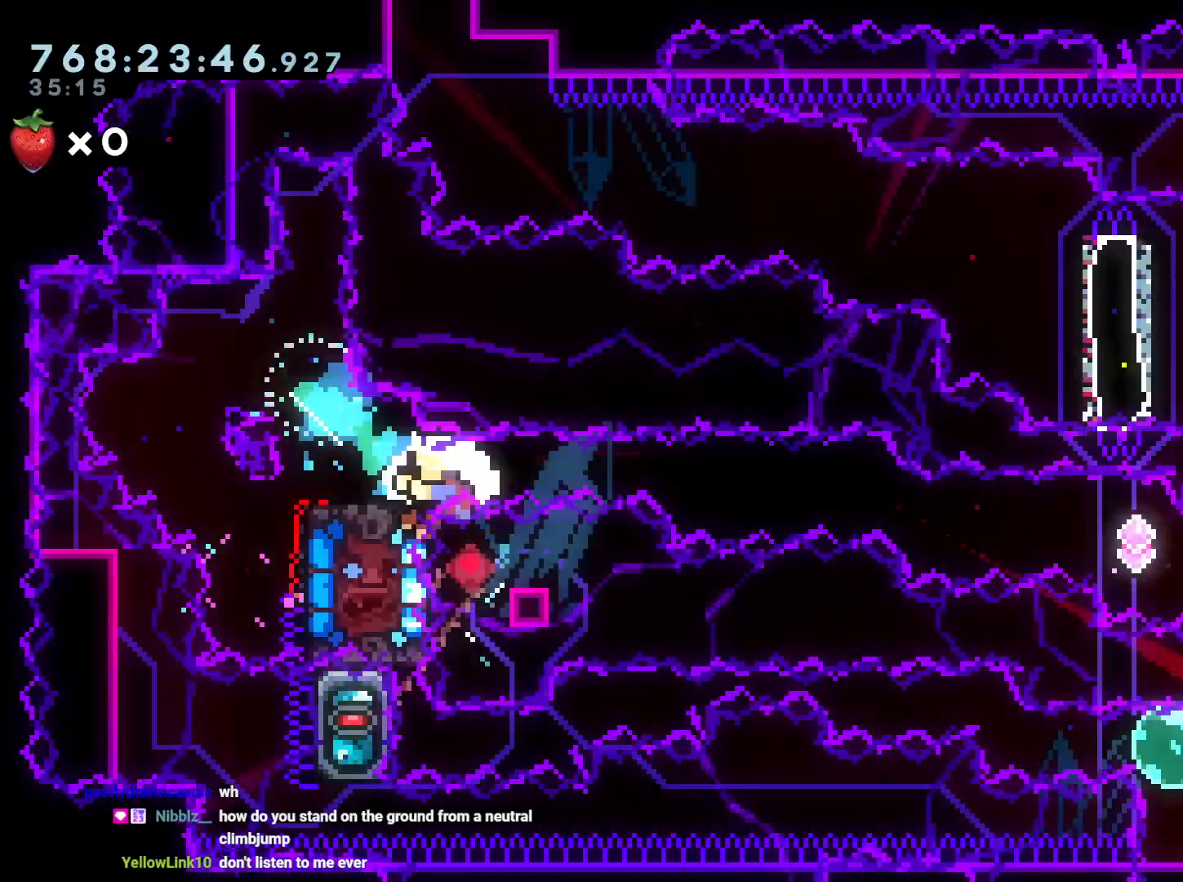
Gameplay with a controller (Nintendo layout); each line is a JSON object with the inputs held at the frame after it (dt_ms = milliseconds from this image to that frame). "events" lists button and stick changes between this image and that frame as [ms after this image, input, new state], when the widget could be followed in between. Not read: HOME L3 R3.
{"dt_ms": 500, "buttons": [], "left_stick": "center", "right_stick": "center", "events": [[67, "B", "up"], [217, "Y", "up"], [250, "DPAD_DOWN", "up"], [317, "DPAD_RIGHT", "up"]]}
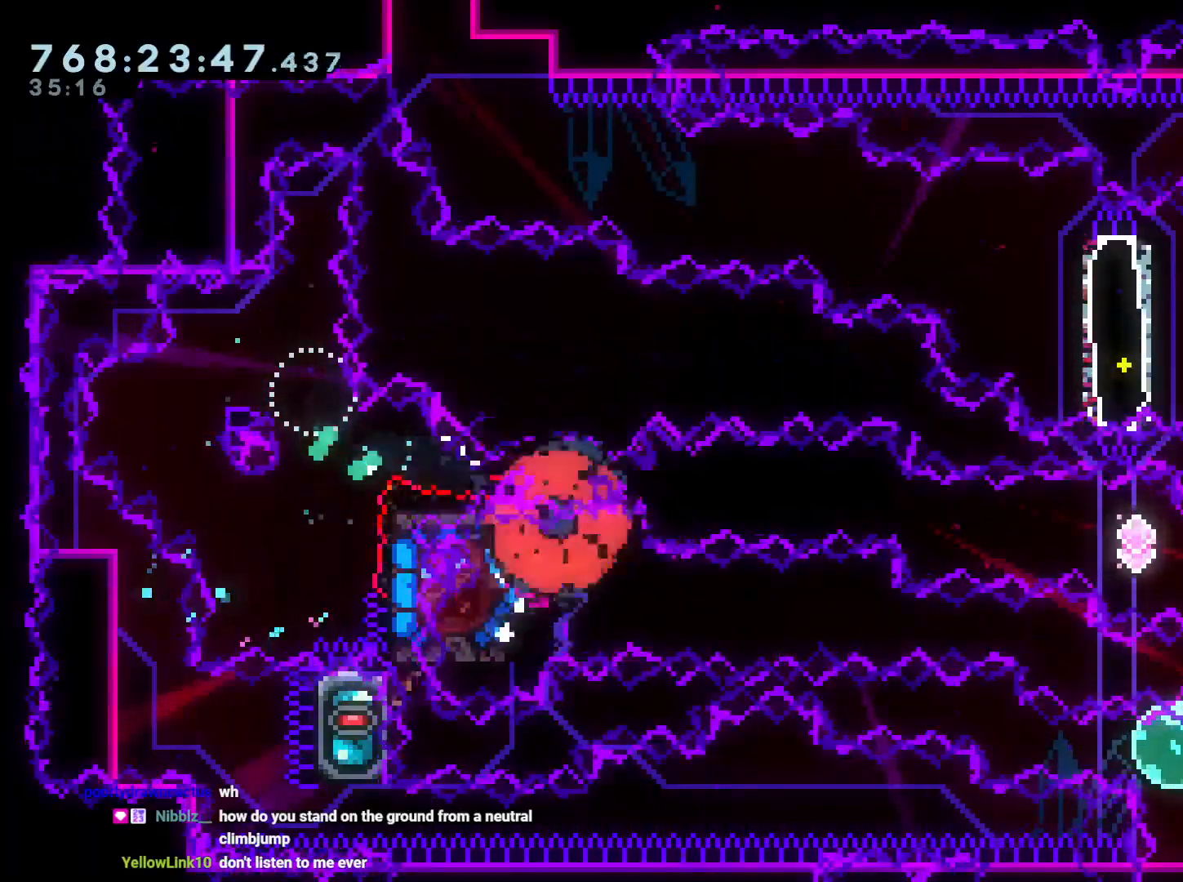
{"dt_ms": 500, "buttons": [], "left_stick": "center", "right_stick": "center", "events": []}
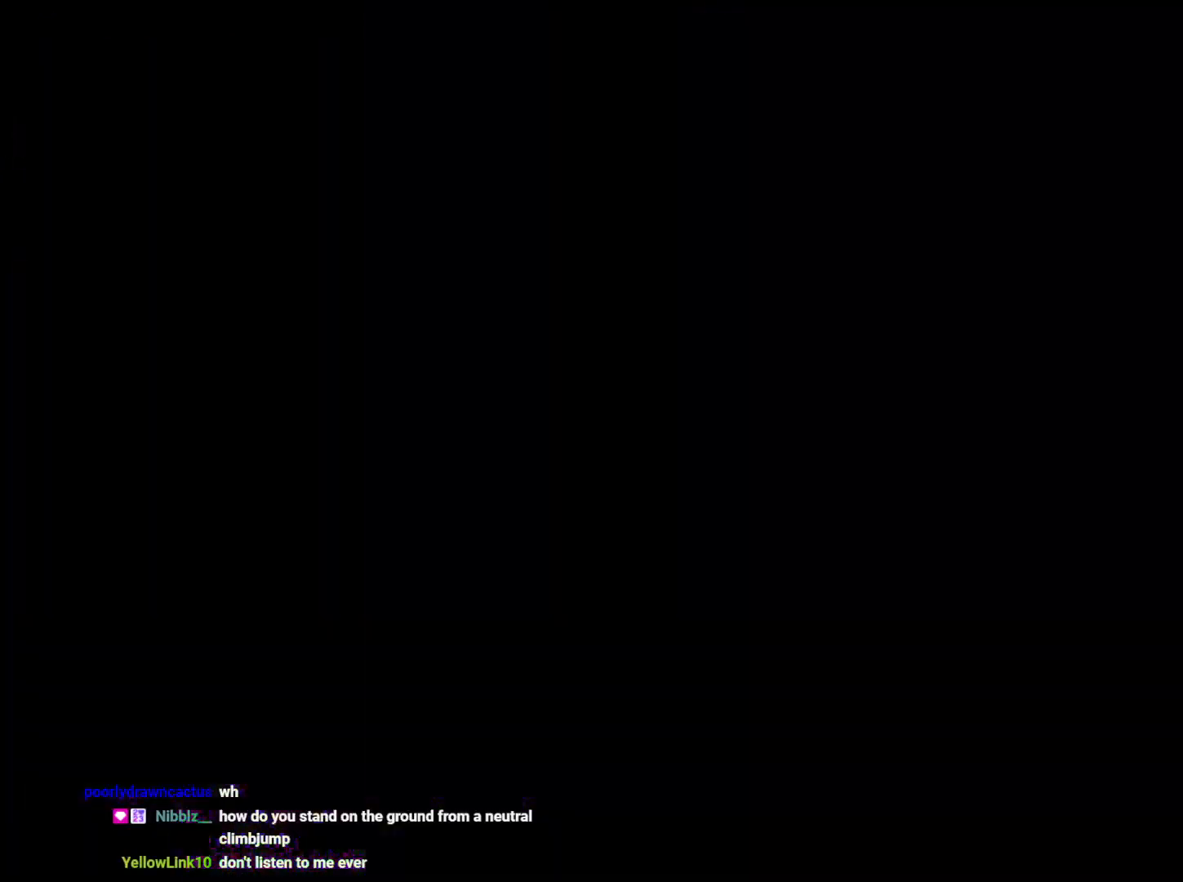
{"dt_ms": 500, "buttons": [], "left_stick": "center", "right_stick": "center", "events": []}
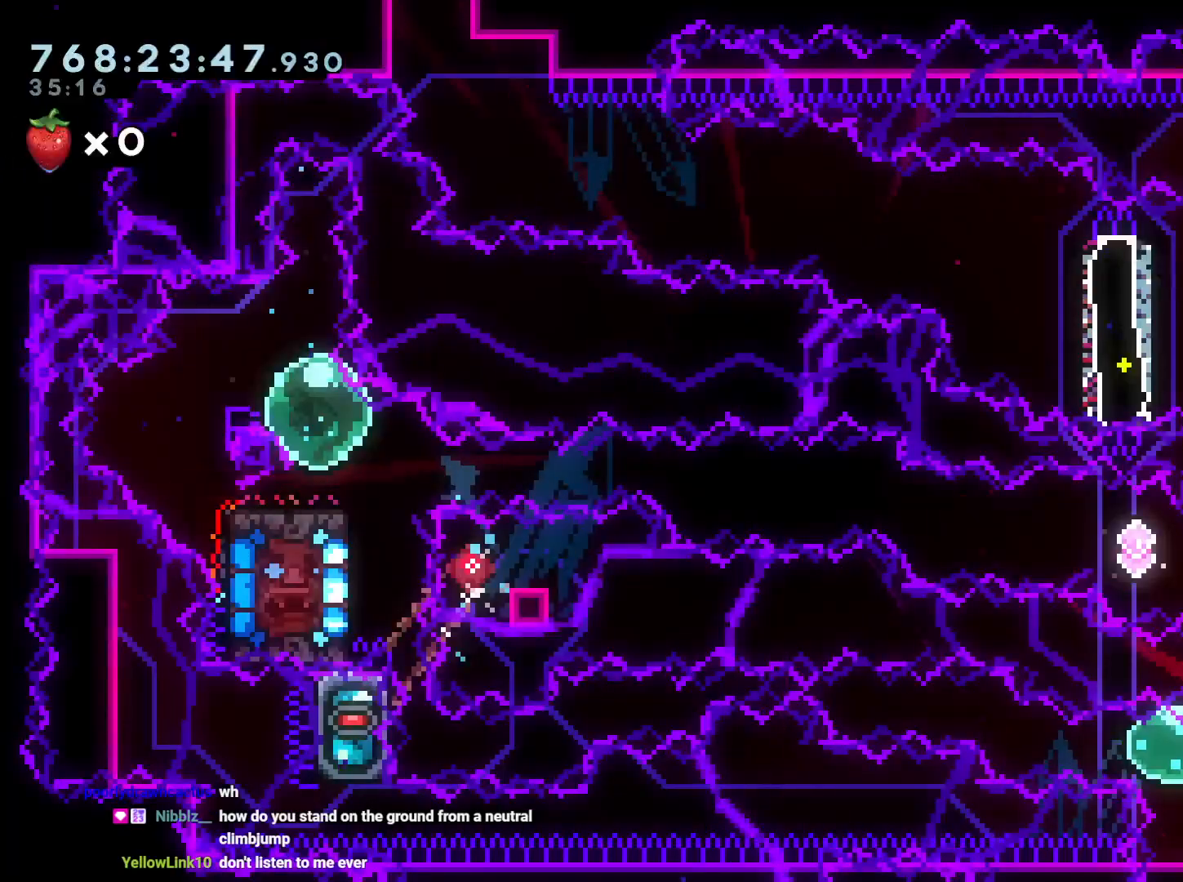
{"dt_ms": 500, "buttons": [], "left_stick": "center", "right_stick": "center", "events": []}
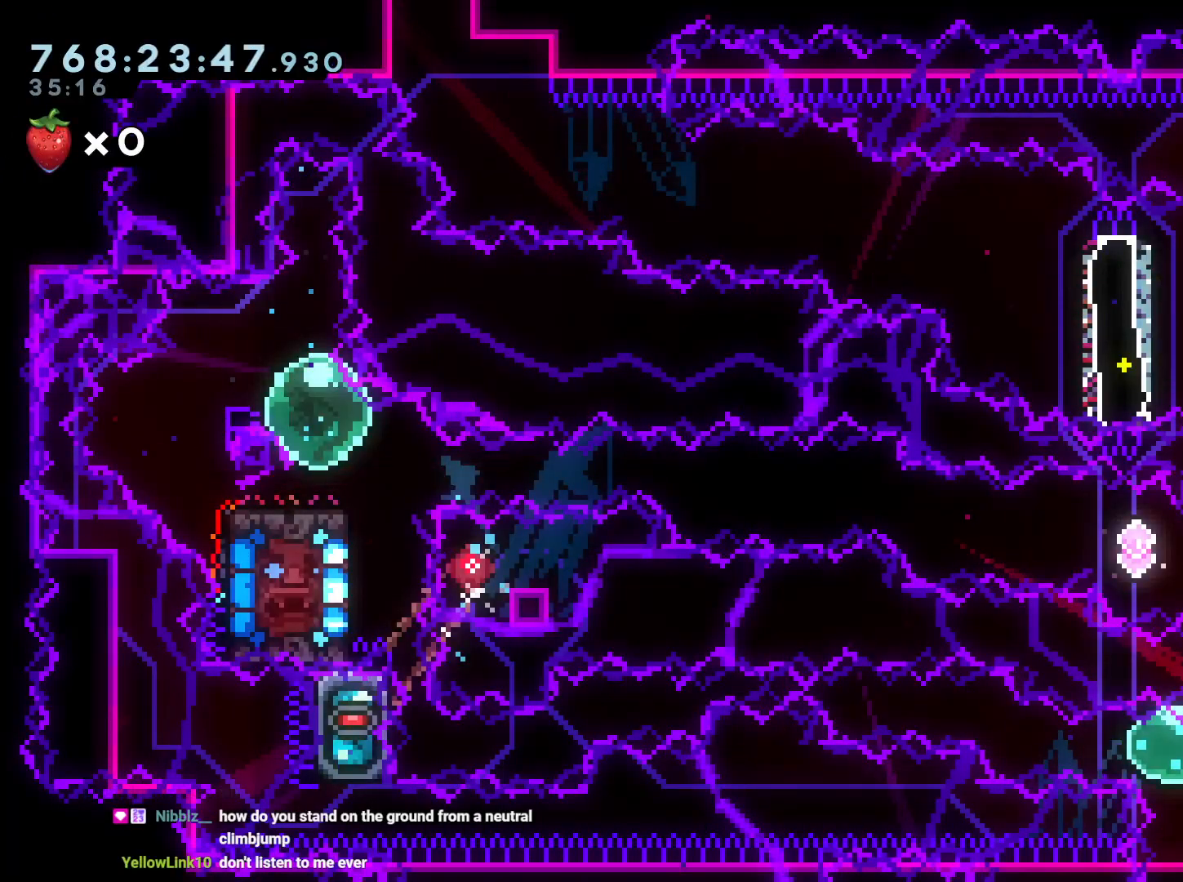
{"dt_ms": 500, "buttons": ["Y", "DPAD_DOWN", "DPAD_RIGHT"], "left_stick": "center", "right_stick": "center", "events": [[133, "DPAD_DOWN", "down"], [167, "DPAD_RIGHT", "down"], [167, "Y", "down"], [300, "Y", "up"], [367, "B", "down"], [417, "Y", "down"], [483, "B", "up"]]}
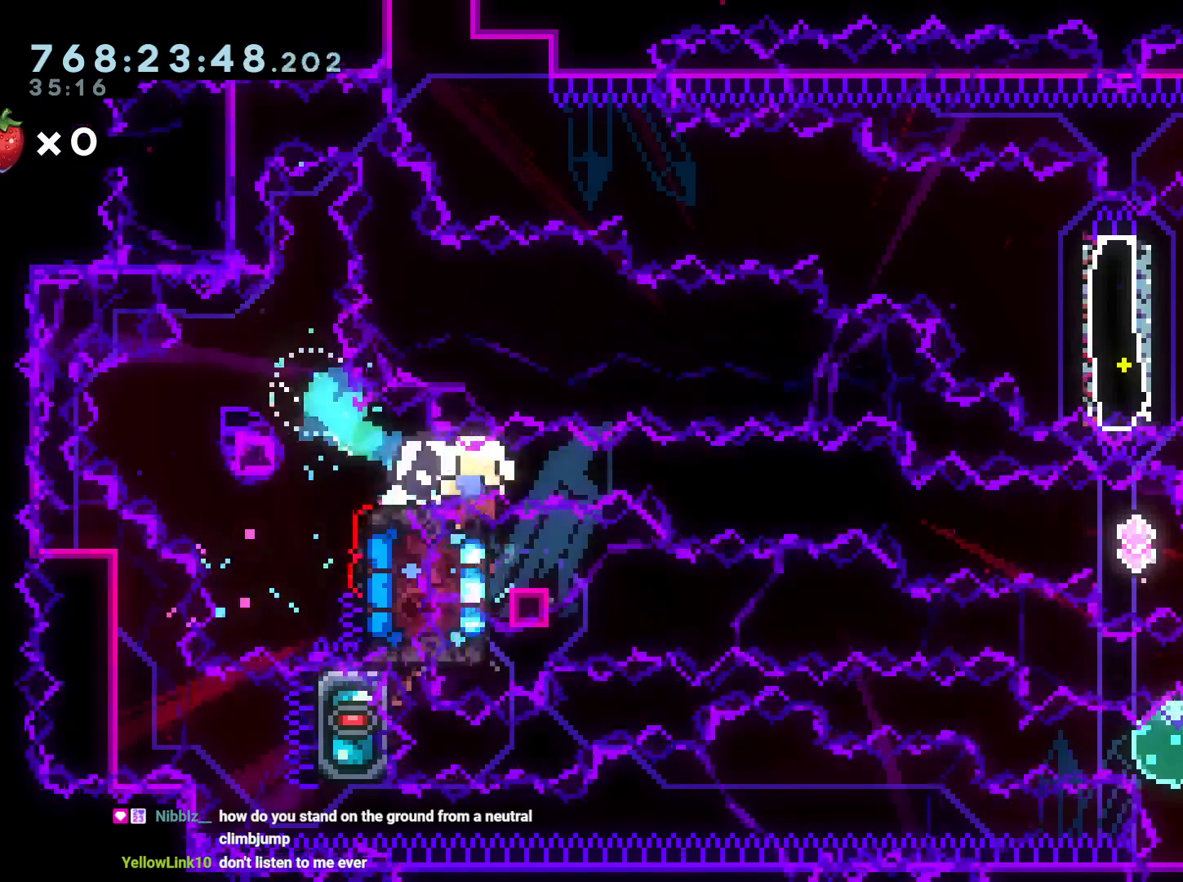
{"dt_ms": 500, "buttons": [], "left_stick": "center", "right_stick": "center", "events": [[150, "Y", "up"], [250, "DPAD_DOWN", "up"], [300, "DPAD_RIGHT", "up"]]}
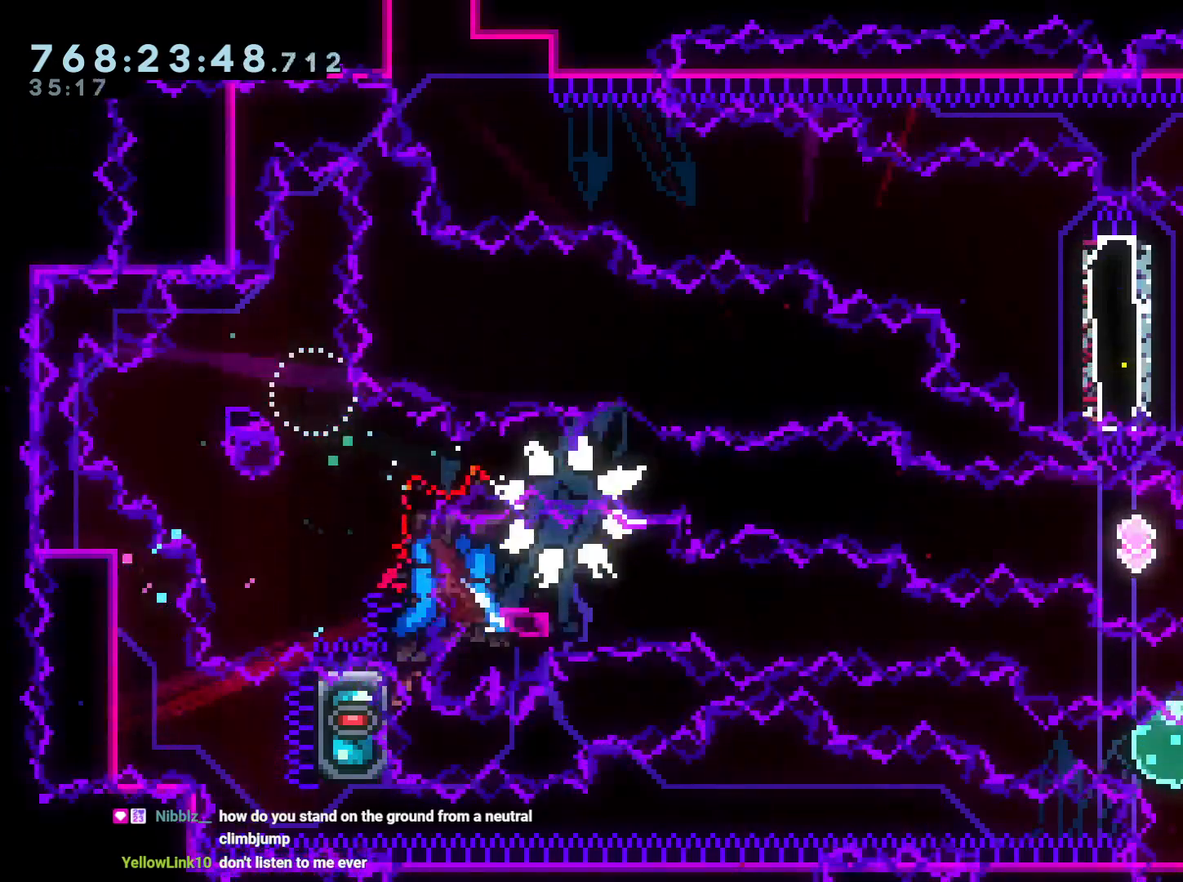
{"dt_ms": 500, "buttons": [], "left_stick": "center", "right_stick": "center", "events": []}
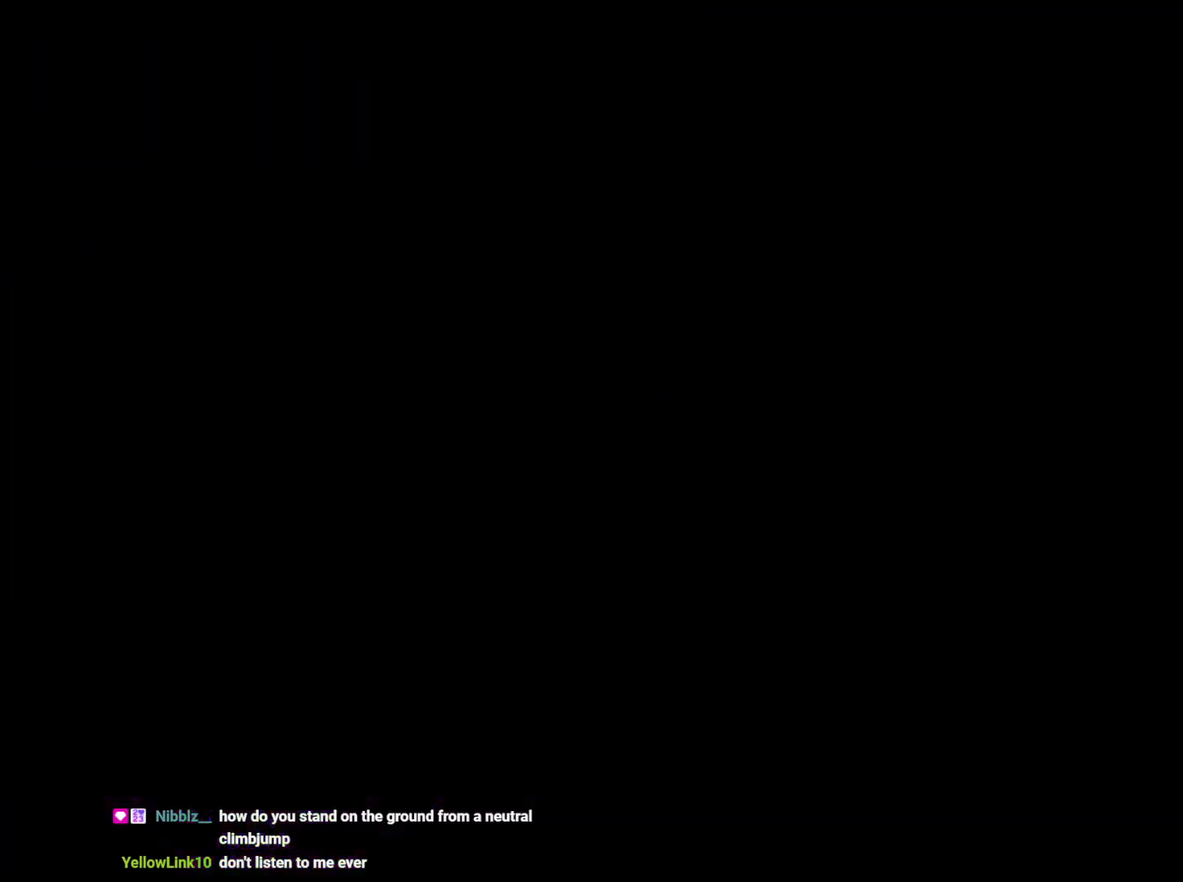
{"dt_ms": 500, "buttons": [], "left_stick": "center", "right_stick": "center", "events": []}
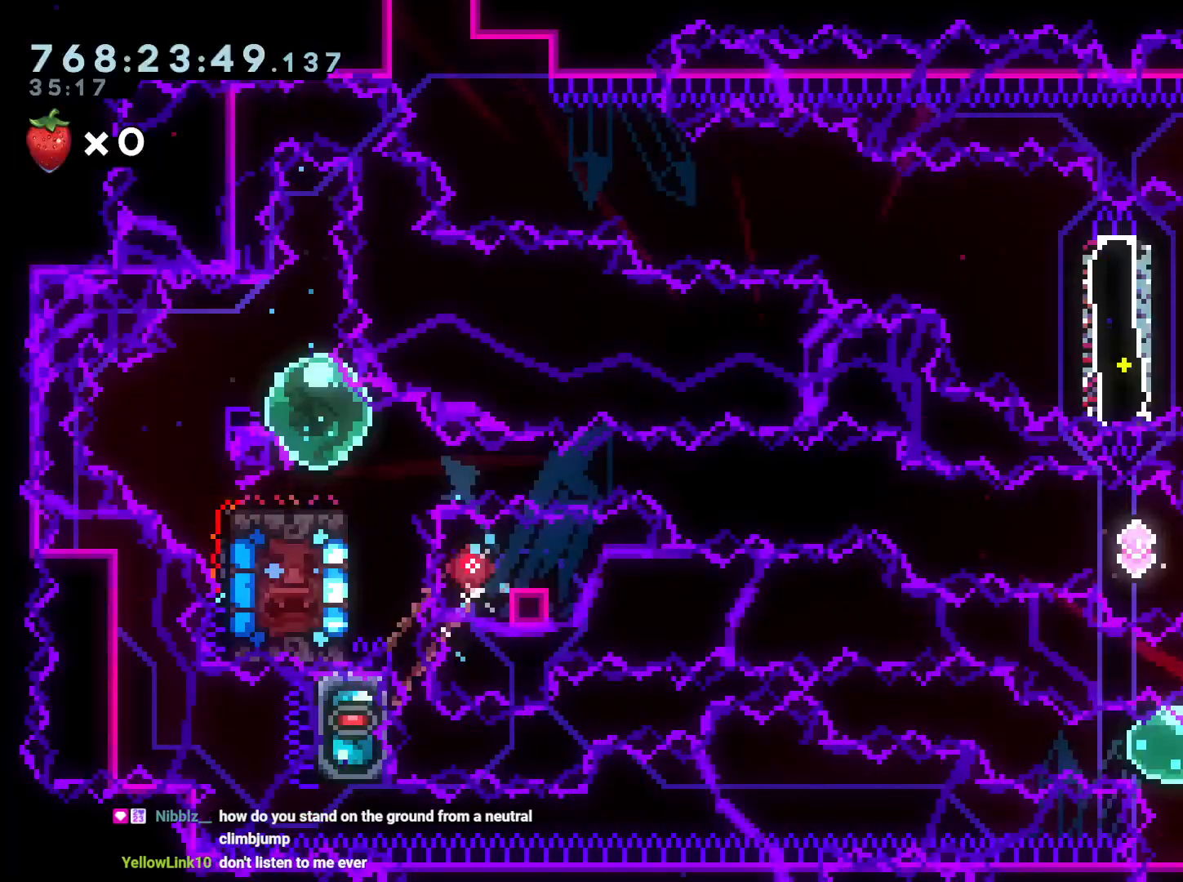
{"dt_ms": 500, "buttons": ["B", "Y", "DPAD_DOWN", "DPAD_RIGHT"], "left_stick": "center", "right_stick": "center", "events": [[17, "DPAD_DOWN", "down"], [33, "DPAD_RIGHT", "down"], [133, "Y", "down"], [283, "Y", "up"], [317, "B", "down"], [400, "Y", "down"]]}
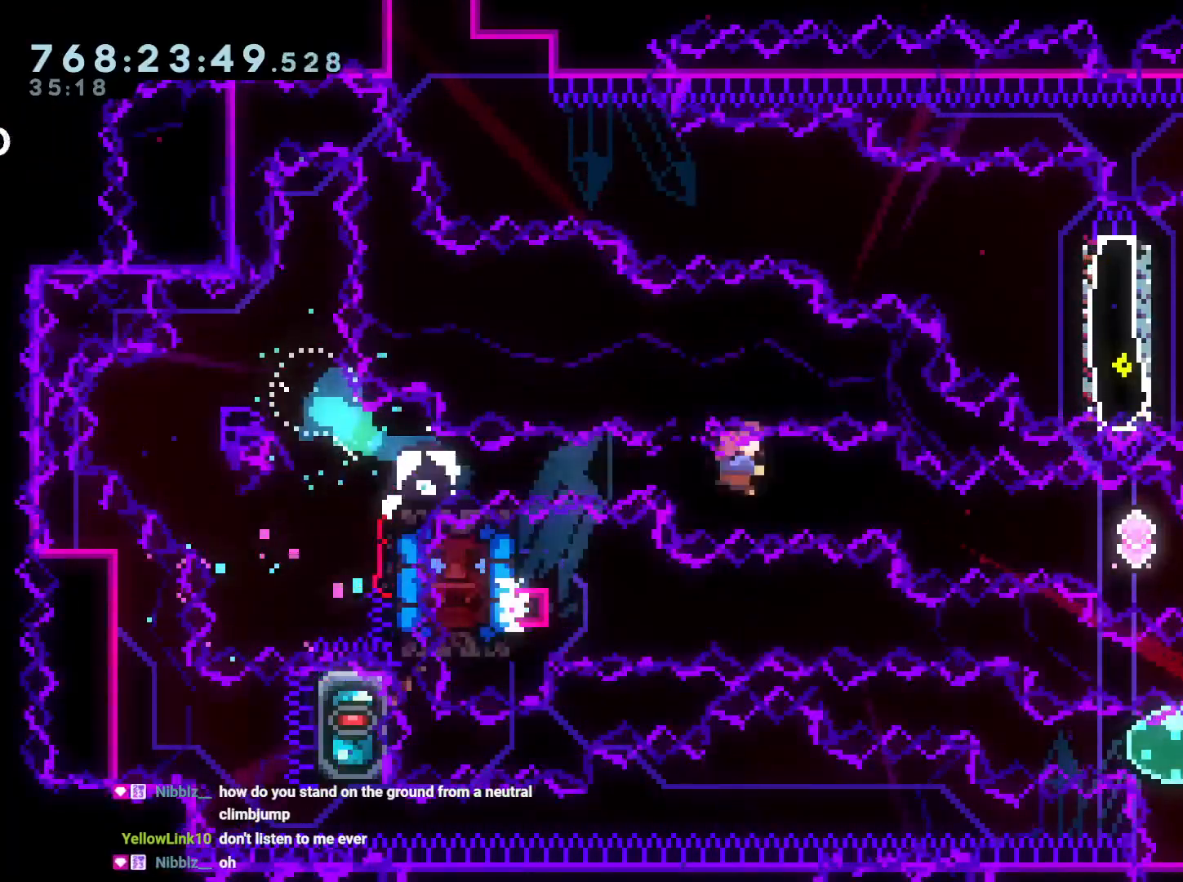
{"dt_ms": 500, "buttons": ["A", "DPAD_UP"], "left_stick": "center", "right_stick": "center", "events": [[17, "B", "up"], [100, "DPAD_DOWN", "up"], [117, "Y", "up"], [283, "DPAD_RIGHT", "up"], [283, "DPAD_UP", "down"], [300, "Y", "down"], [500, "A", "down"], [500, "Y", "up"]]}
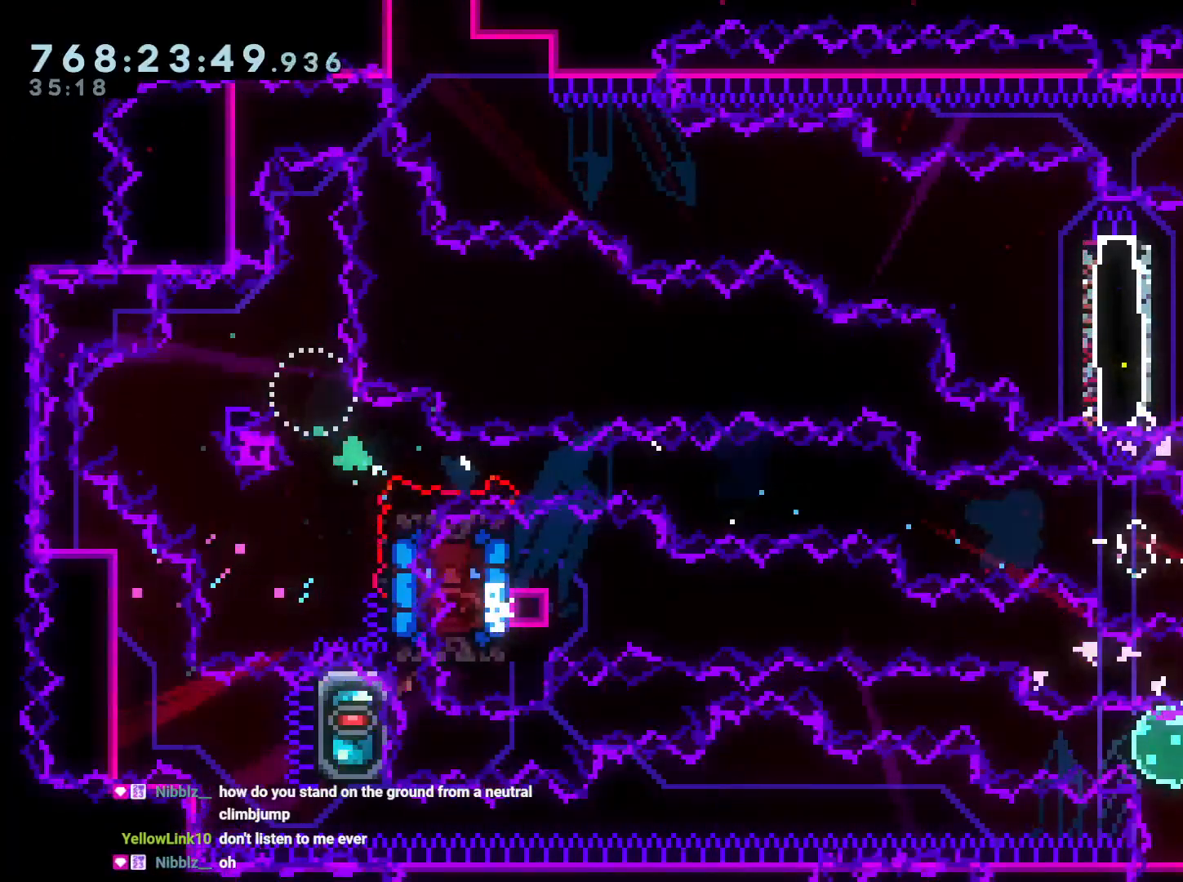
{"dt_ms": 500, "buttons": ["Y"], "left_stick": "center", "right_stick": "center", "events": [[17, "A", "up"], [33, "DPAD_UP", "up"], [300, "DPAD_UP", "down"], [317, "Y", "down"], [500, "DPAD_UP", "up"]]}
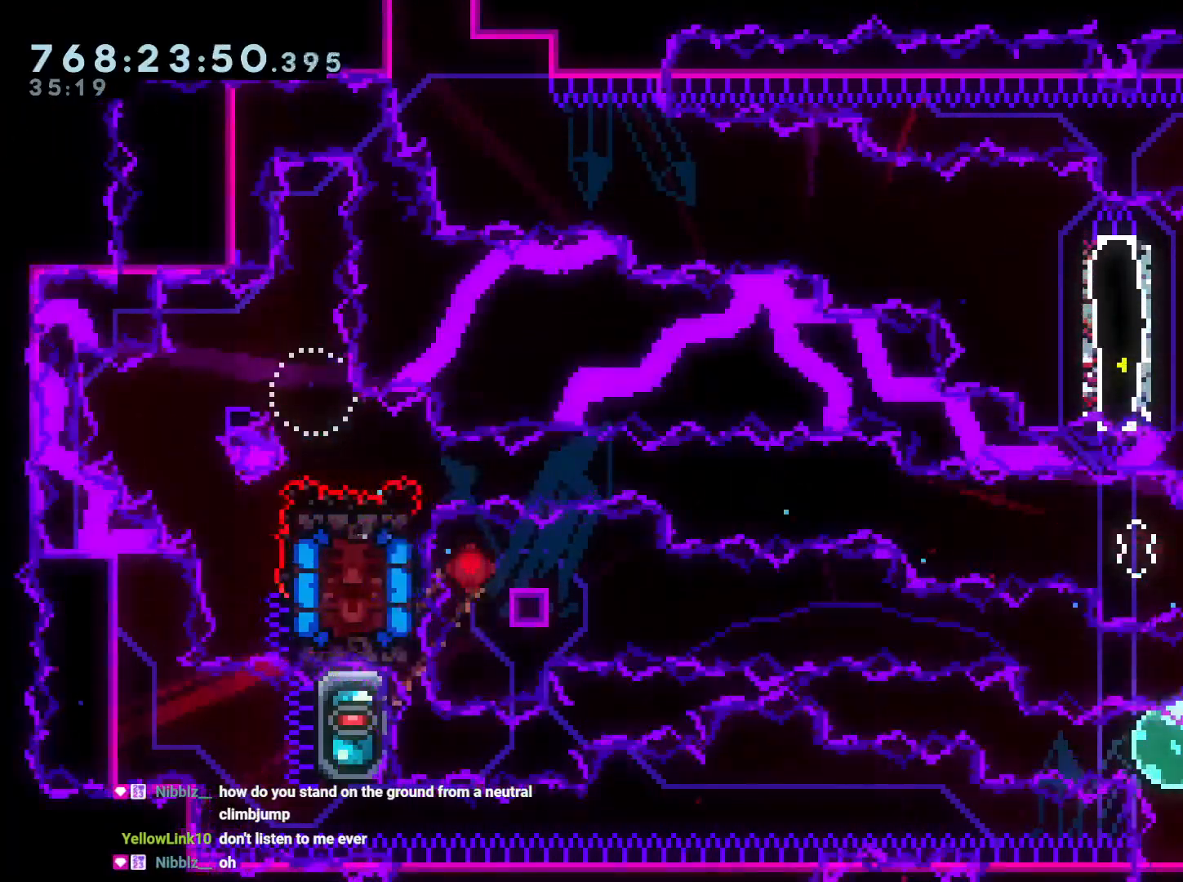
{"dt_ms": 500, "buttons": ["Y", "DPAD_DOWN", "DPAD_LEFT"], "left_stick": "center", "right_stick": "center", "events": [[17, "Y", "up"], [133, "DPAD_LEFT", "down"], [183, "Y", "down"], [383, "Y", "up"], [400, "DPAD_DOWN", "down"], [400, "DPAD_LEFT", "up"], [417, "DPAD_LEFT", "down"], [467, "Y", "down"]]}
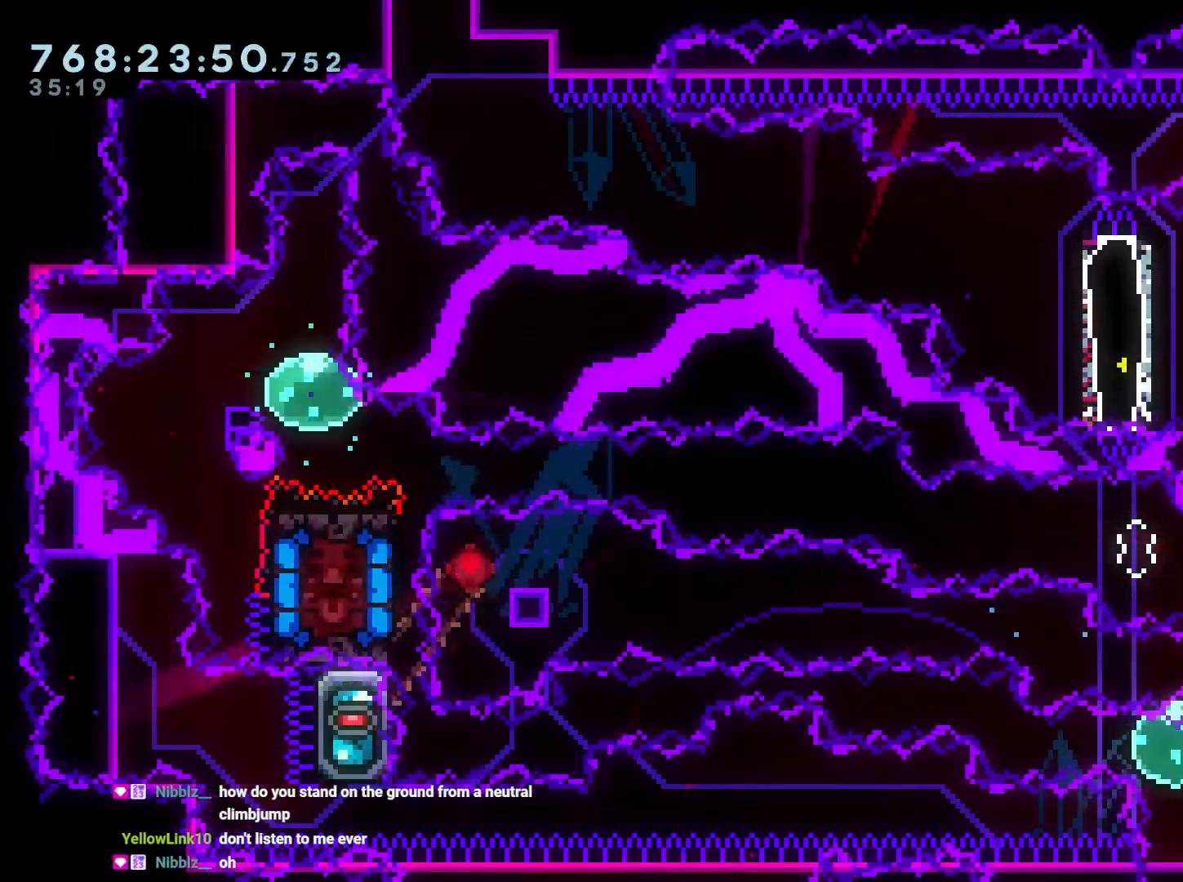
{"dt_ms": 500, "buttons": ["DPAD_RIGHT"], "left_stick": "center", "right_stick": "center", "events": [[150, "DPAD_DOWN", "up"], [150, "Y", "up"], [183, "DPAD_LEFT", "up"], [300, "Y", "down"], [317, "DPAD_RIGHT", "down"], [450, "Y", "up"]]}
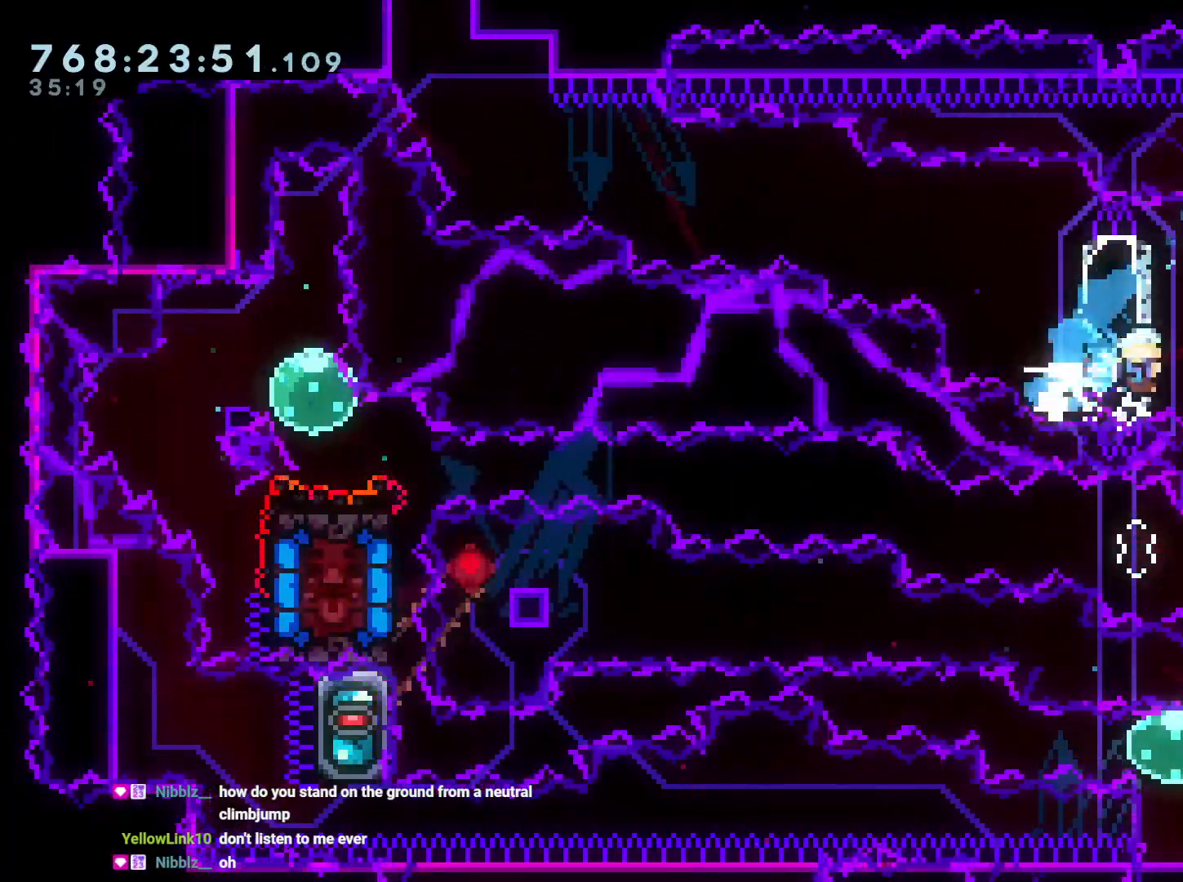
{"dt_ms": 500, "buttons": ["A", "B", "DPAD_LEFT"], "left_stick": "center", "right_stick": "center", "events": [[100, "DPAD_LEFT", "down"], [100, "DPAD_RIGHT", "up"], [100, "Y", "down"], [217, "Y", "up"], [333, "B", "down"], [483, "A", "down"]]}
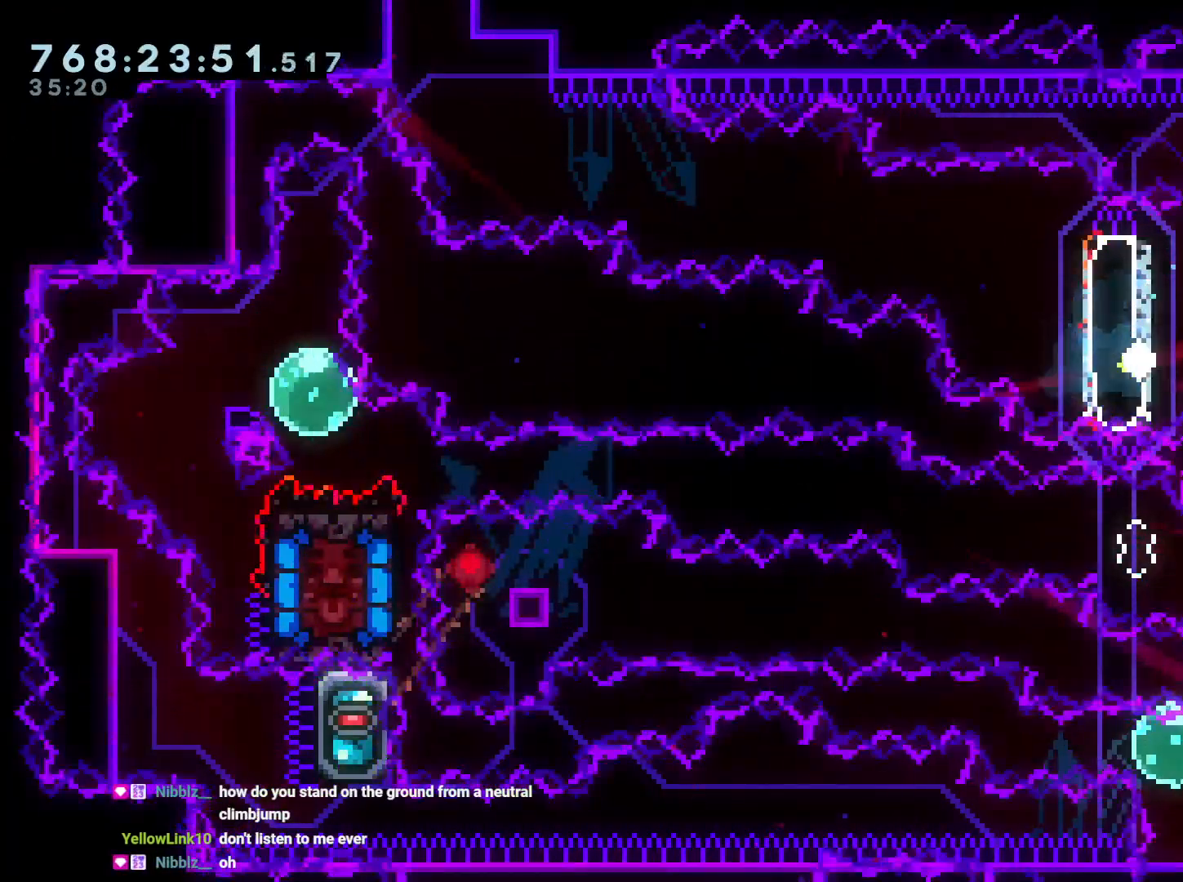
{"dt_ms": 500, "buttons": [], "left_stick": "center", "right_stick": "center", "events": [[50, "B", "up"], [50, "DPAD_LEFT", "up"], [150, "A", "up"]]}
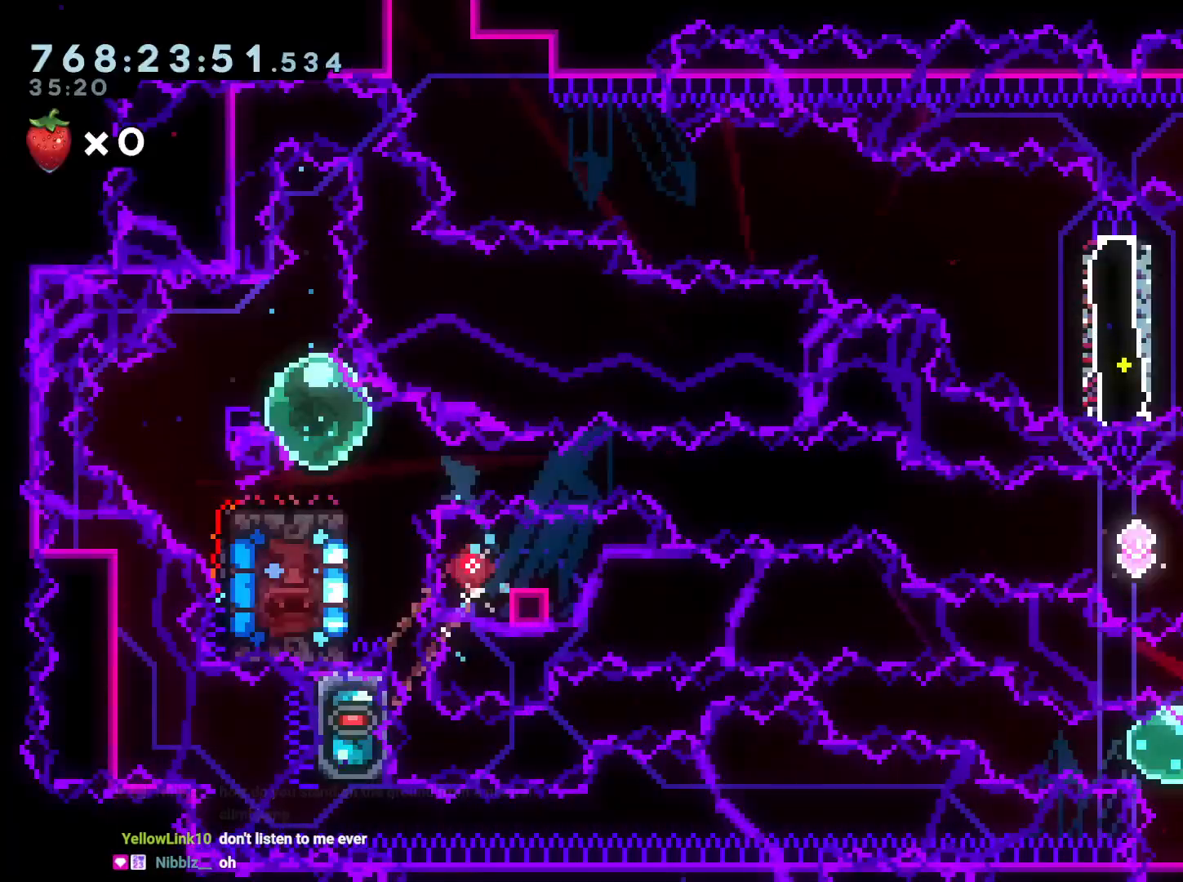
{"dt_ms": 500, "buttons": ["DPAD_DOWN", "DPAD_RIGHT"], "left_stick": "center", "right_stick": "center", "events": [[433, "DPAD_DOWN", "down"], [483, "DPAD_RIGHT", "down"]]}
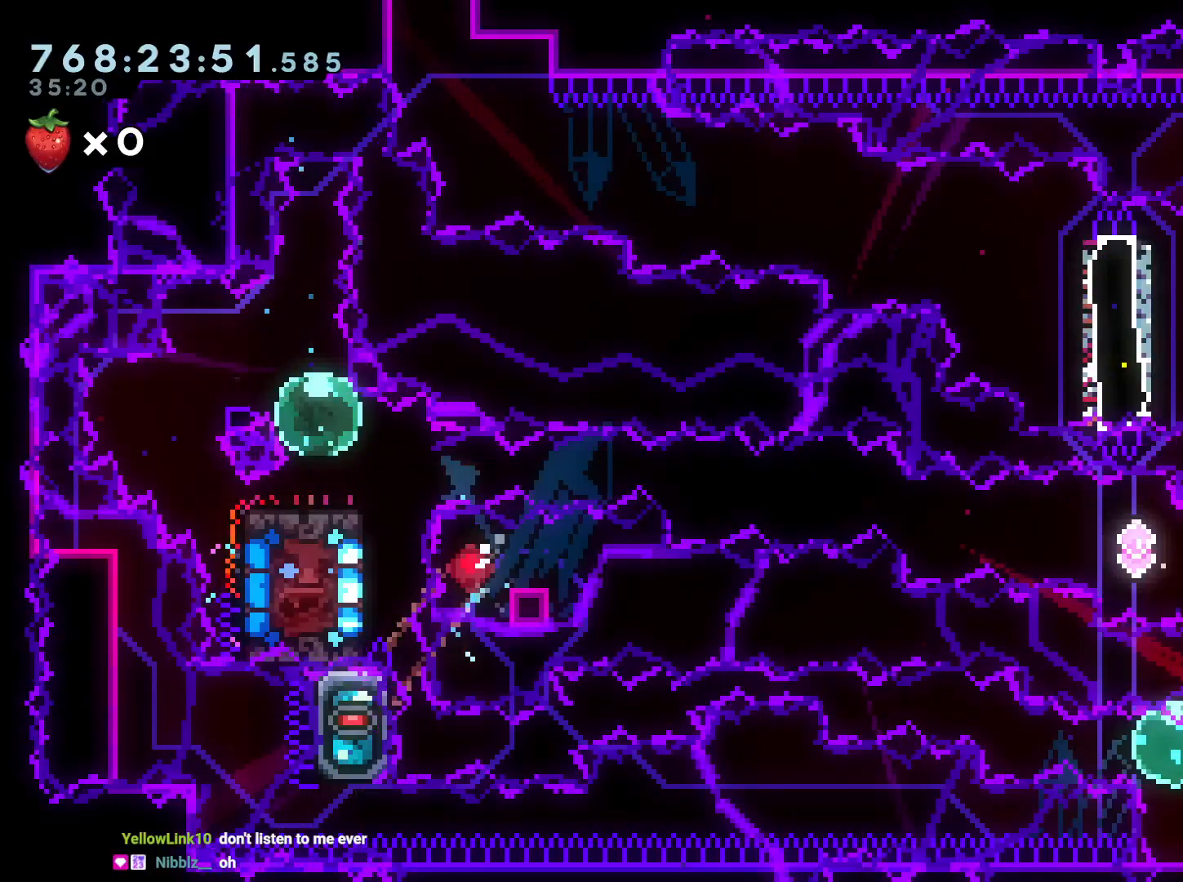
{"dt_ms": 500, "buttons": ["Y", "DPAD_DOWN", "DPAD_RIGHT"], "left_stick": "center", "right_stick": "center", "events": [[67, "Y", "down"], [200, "Y", "up"], [267, "B", "down"], [333, "Y", "down"], [417, "B", "up"]]}
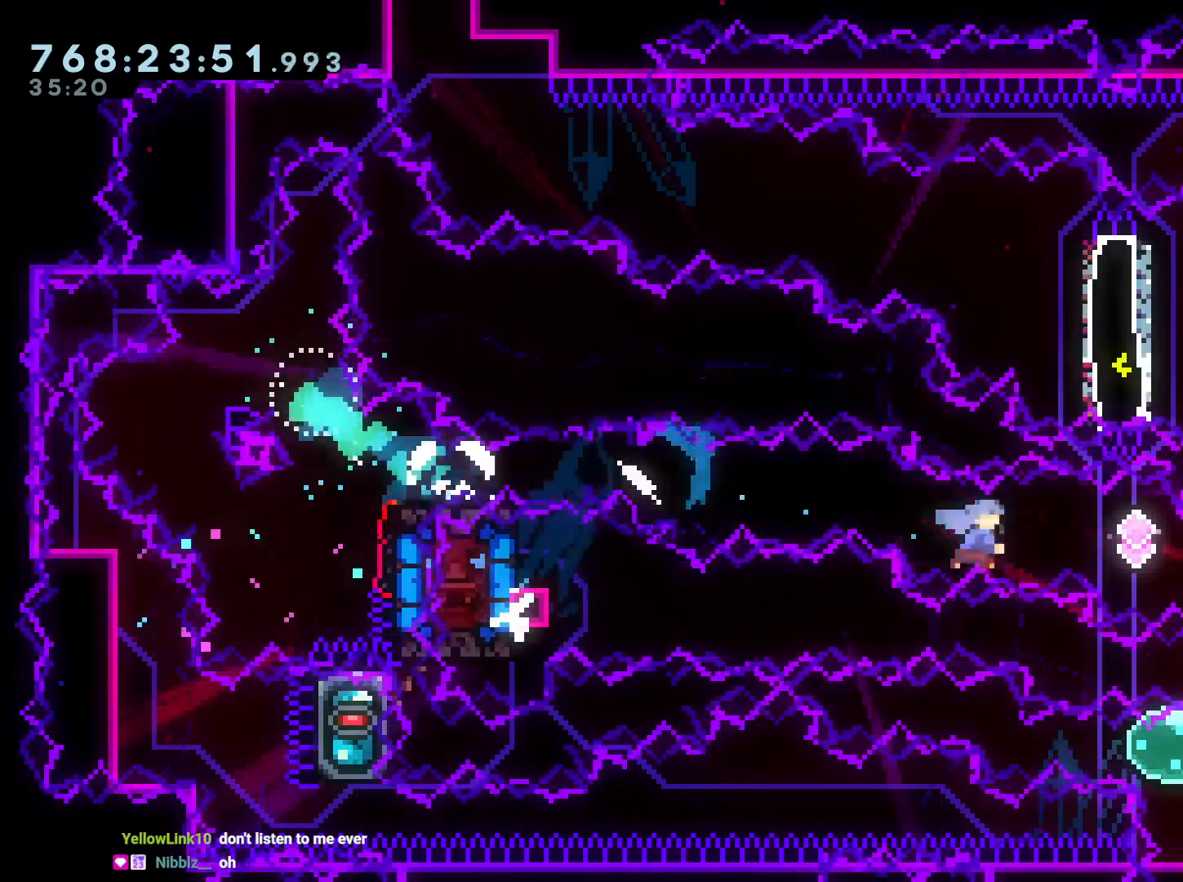
{"dt_ms": 500, "buttons": ["DPAD_UP"], "left_stick": "center", "right_stick": "center", "events": [[33, "DPAD_DOWN", "up"], [67, "Y", "up"], [200, "DPAD_UP", "down"], [217, "DPAD_RIGHT", "up"], [233, "Y", "down"], [433, "Y", "up"]]}
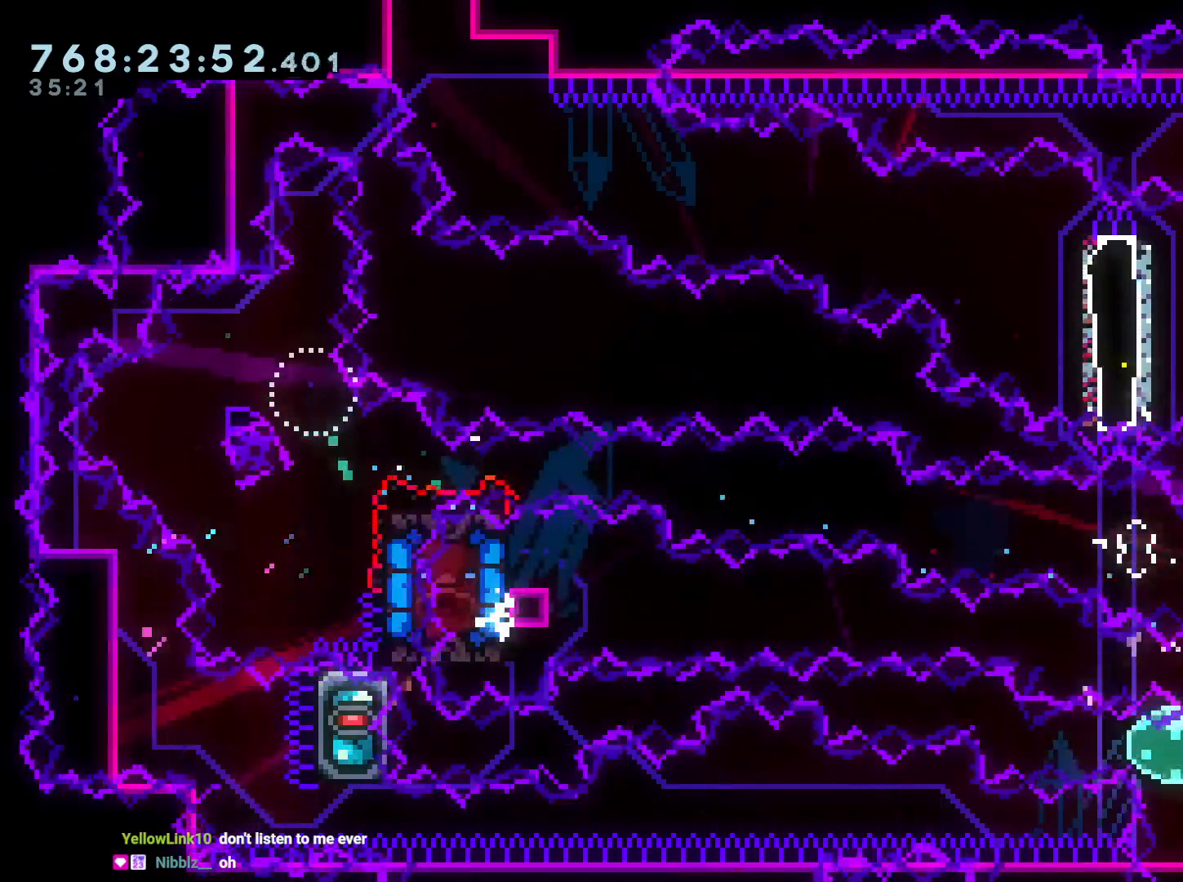
{"dt_ms": 500, "buttons": ["L1", "DPAD_UP"], "left_stick": "center", "right_stick": "center", "events": [[67, "DPAD_LEFT", "down"], [167, "DPAD_LEFT", "up"], [217, "Y", "down"], [383, "Y", "up"], [417, "L1", "down"]]}
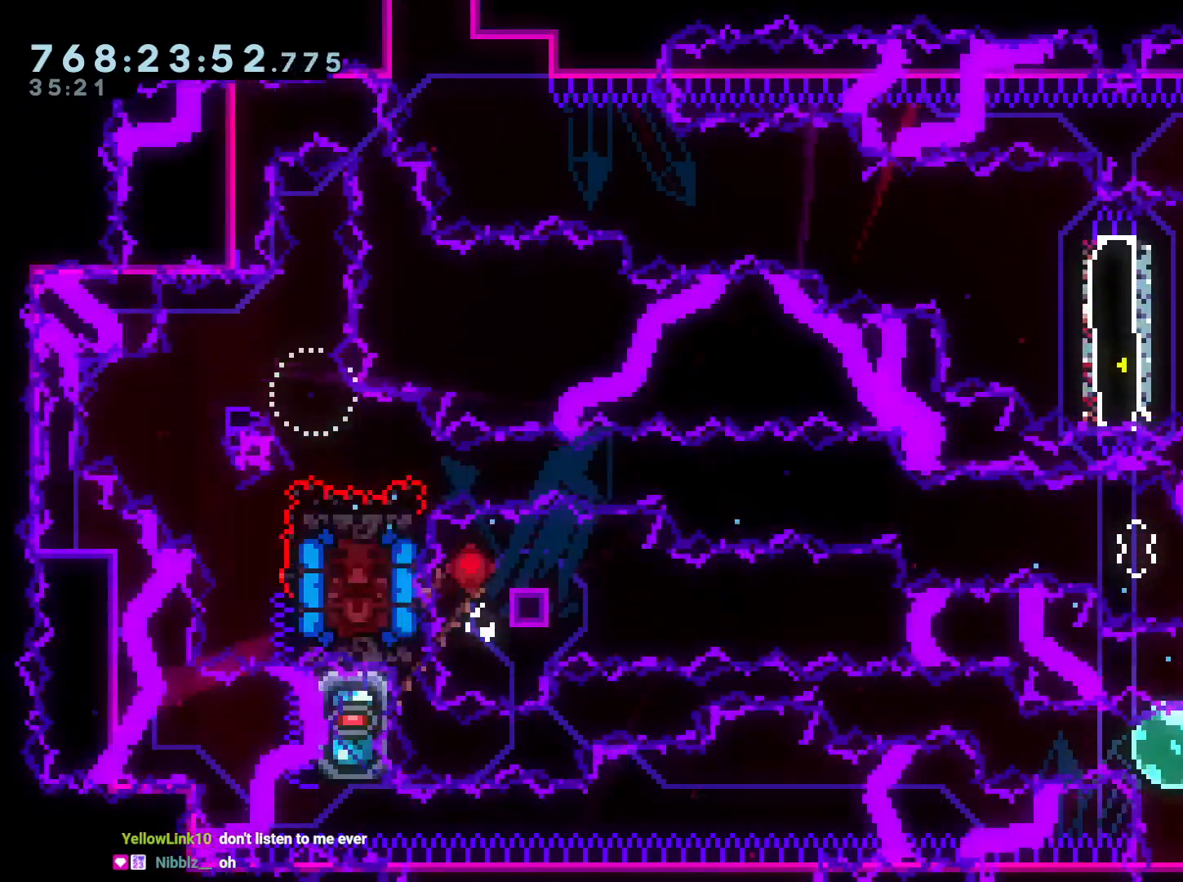
{"dt_ms": 1000, "buttons": ["DPAD_DOWN", "DPAD_LEFT"], "left_stick": "center", "right_stick": "center"}
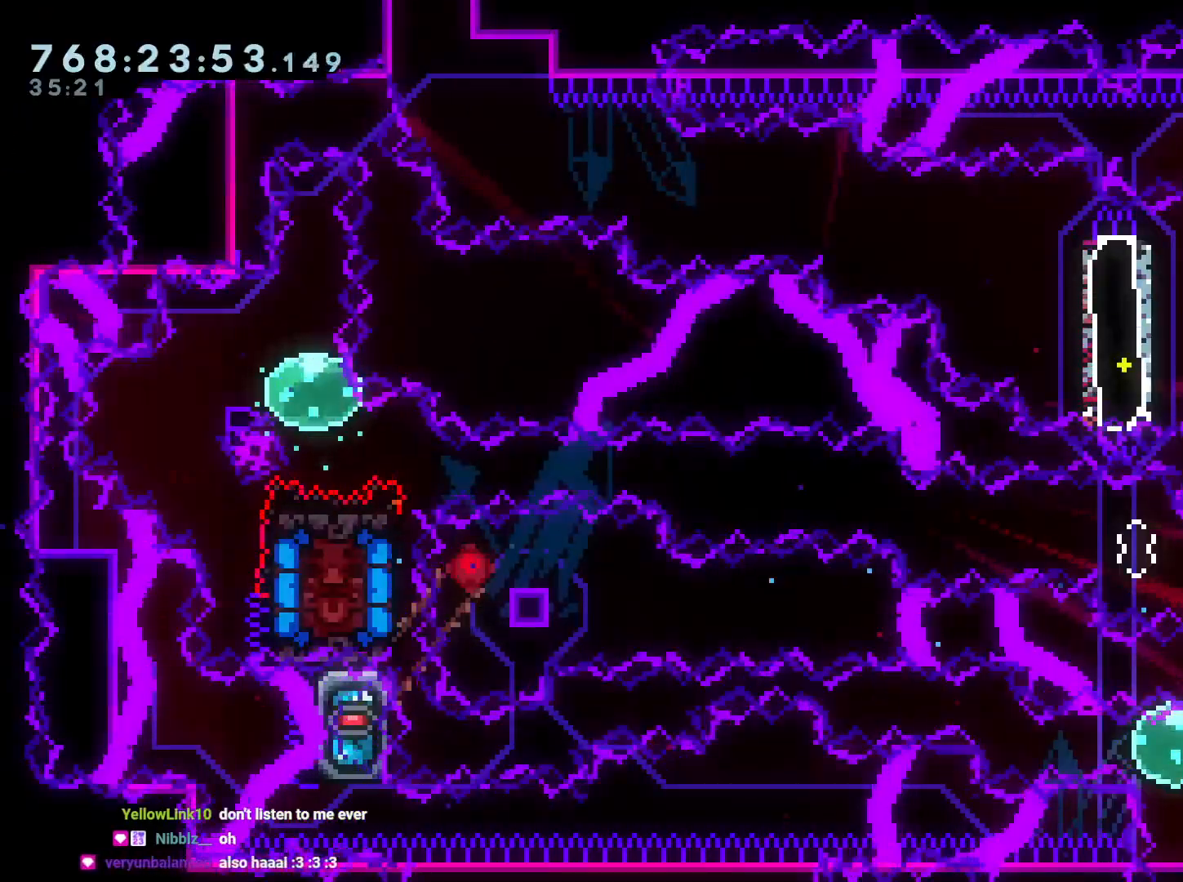
{"dt_ms": 500, "buttons": ["A"], "left_stick": "center", "right_stick": "center", "events": [[17, "Y", "down"], [200, "DPAD_DOWN", "up"], [217, "Y", "up"], [417, "DPAD_LEFT", "up"], [467, "A", "down"]]}
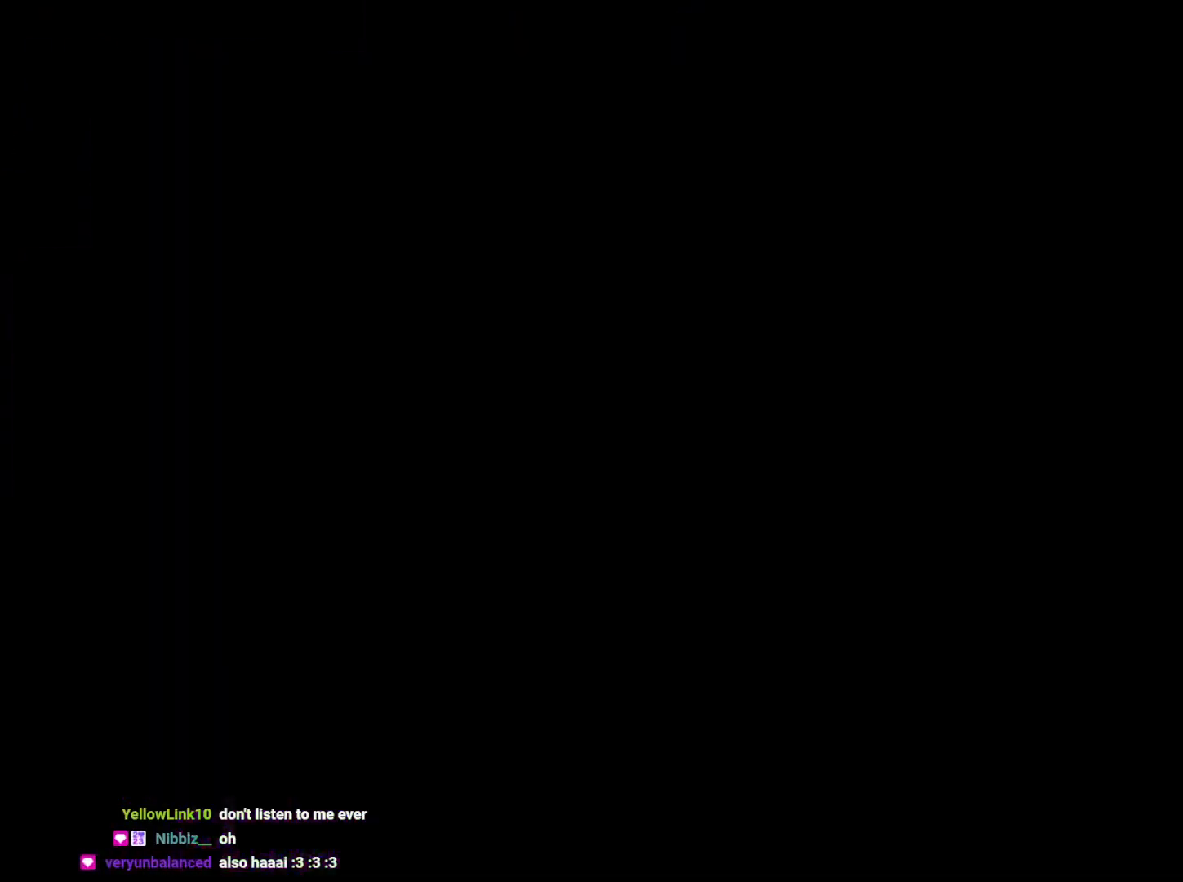
{"dt_ms": 1000, "buttons": ["Y", "DPAD_UP"], "left_stick": "center", "right_stick": "center"}
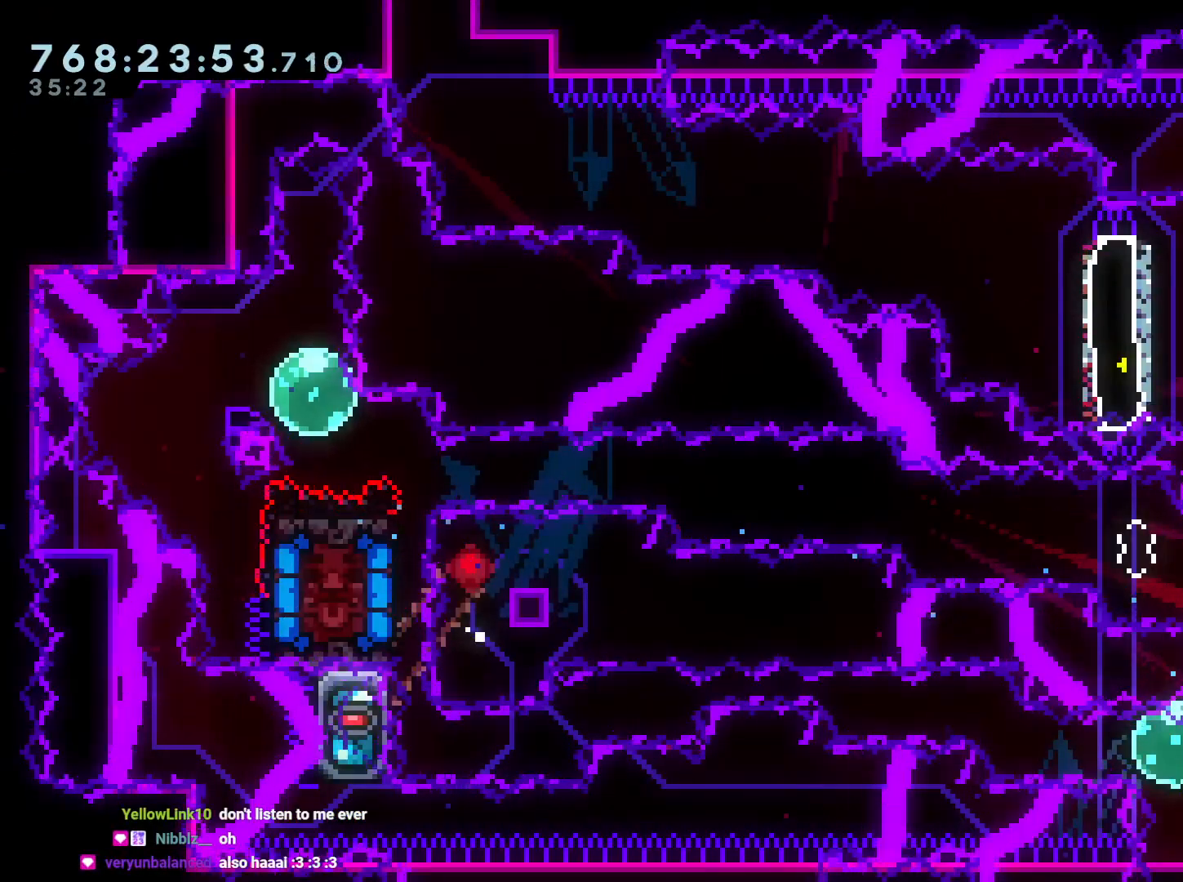
{"dt_ms": 500, "buttons": ["Y", "DPAD_DOWN", "DPAD_LEFT"], "left_stick": "center", "right_stick": "center", "events": [[17, "DPAD_UP", "up"], [33, "Y", "up"], [83, "DPAD_LEFT", "down"], [100, "Y", "down"], [283, "Y", "up"], [300, "DPAD_LEFT", "up"], [367, "DPAD_DOWN", "down"], [383, "Y", "down"], [400, "DPAD_LEFT", "down"]]}
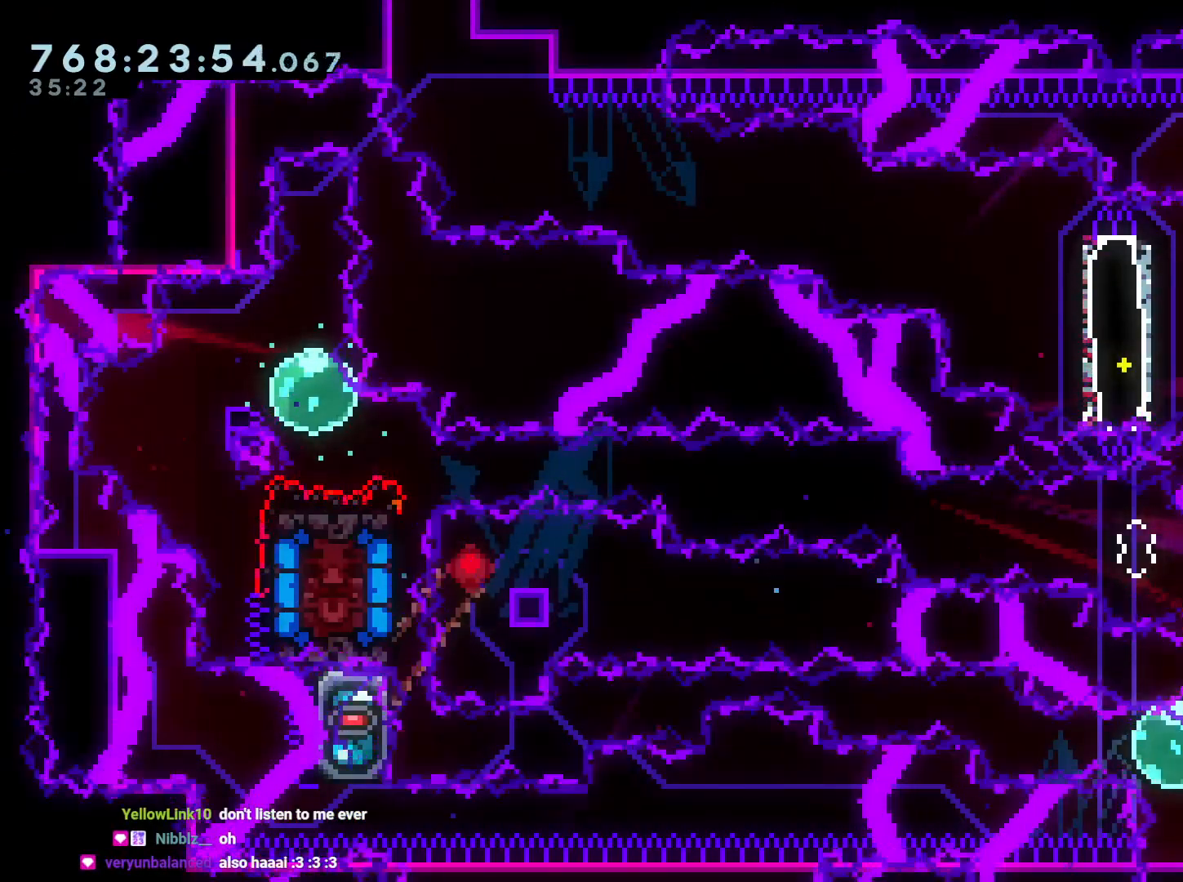
{"dt_ms": 500, "buttons": [], "left_stick": "center", "right_stick": "center", "events": [[83, "DPAD_DOWN", "up"], [83, "DPAD_LEFT", "up"], [83, "Y", "up"], [233, "A", "down"], [333, "A", "up"]]}
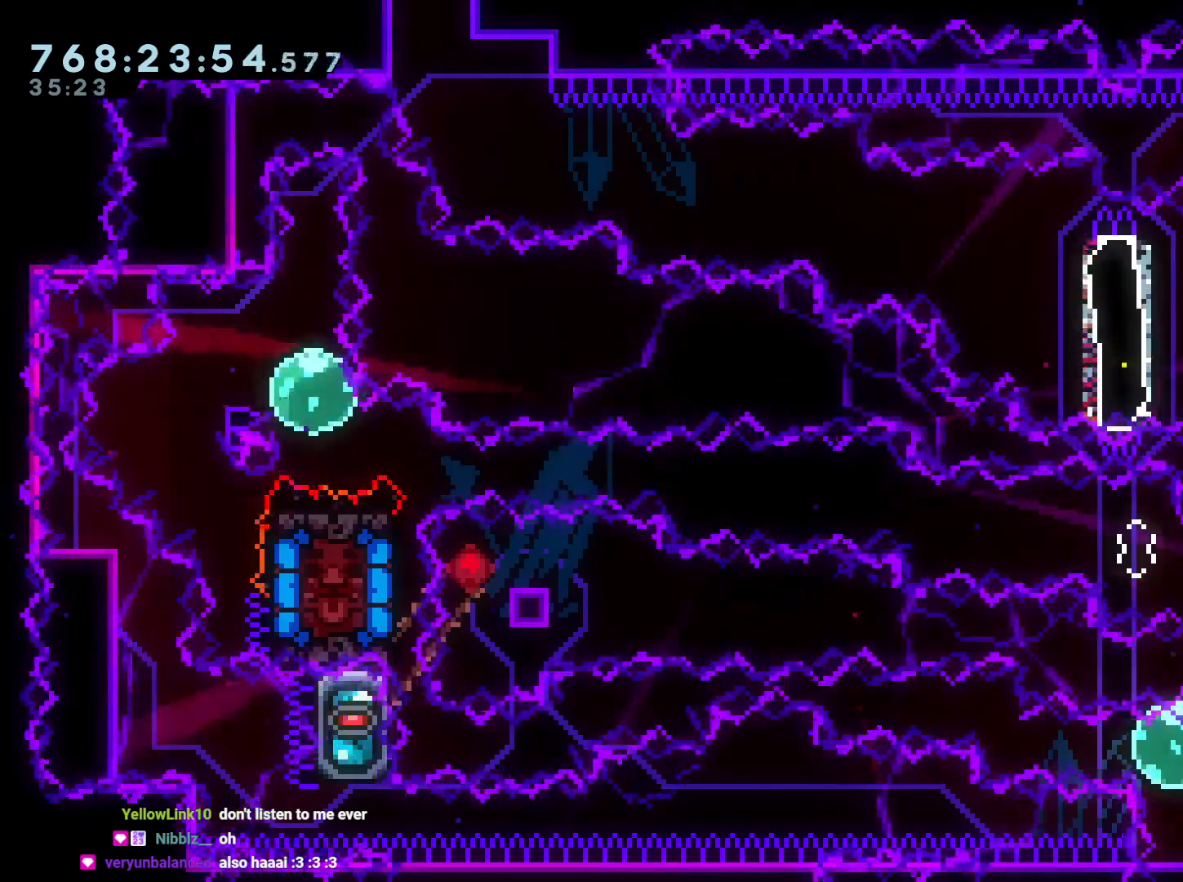
{"dt_ms": 500, "buttons": [], "left_stick": "center", "right_stick": "center", "events": []}
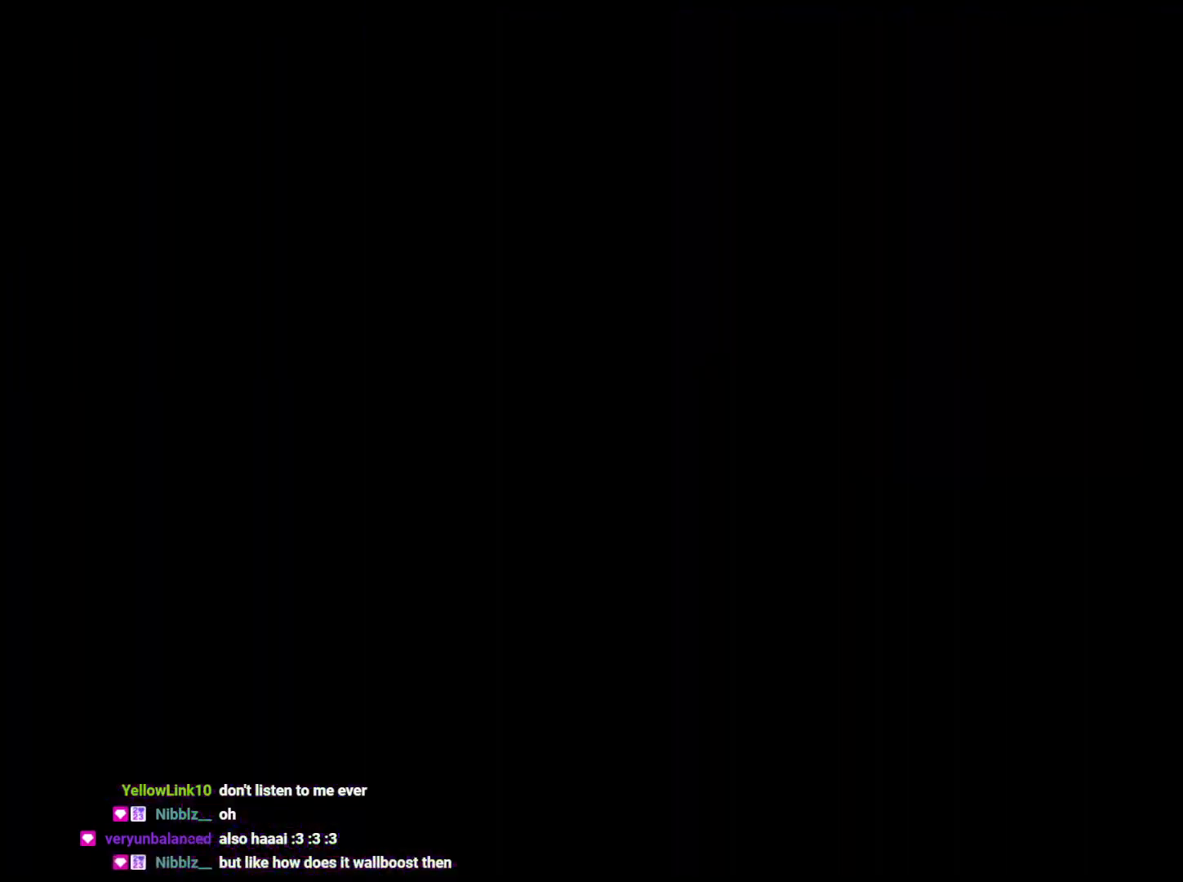
{"dt_ms": 1000, "buttons": ["DPAD_DOWN"], "left_stick": "center", "right_stick": "center"}
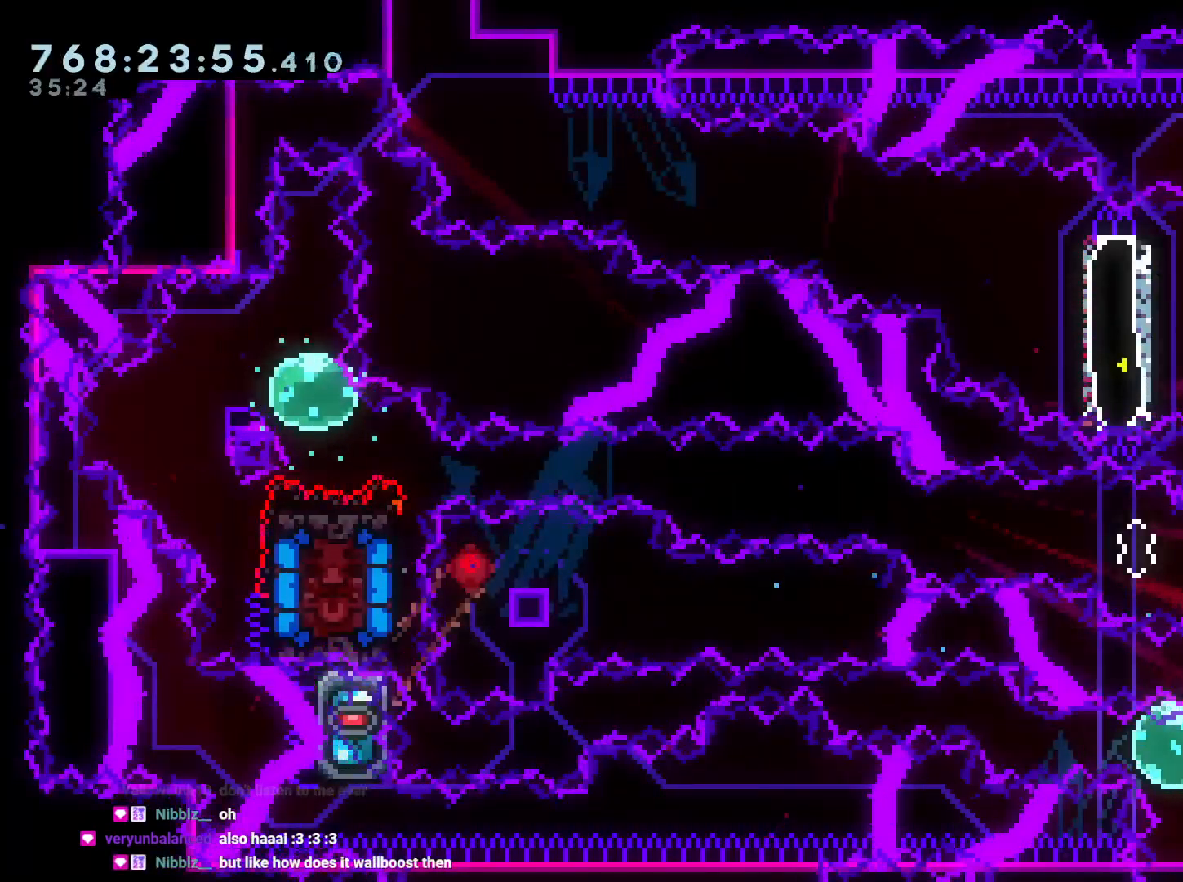
{"dt_ms": 1000, "buttons": ["DPAD_LEFT"], "left_stick": "center", "right_stick": "center"}
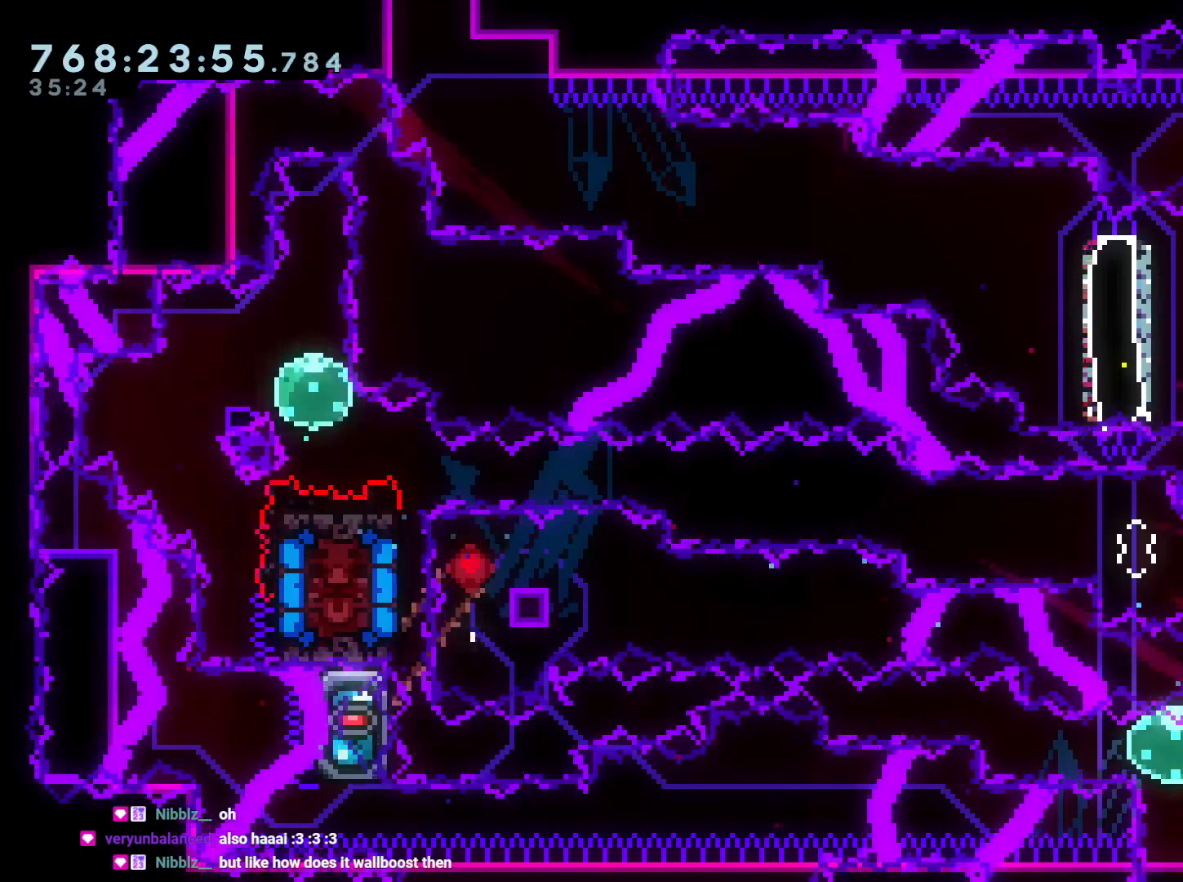
{"dt_ms": 500, "buttons": ["Y", "DPAD_LEFT"], "left_stick": "center", "right_stick": "center", "events": [[17, "DPAD_LEFT", "up"], [83, "DPAD_DOWN", "down"], [100, "DPAD_LEFT", "down"], [117, "Y", "down"], [317, "DPAD_DOWN", "up"], [317, "Y", "up"], [333, "DPAD_LEFT", "up"], [383, "DPAD_LEFT", "down"], [400, "Y", "down"]]}
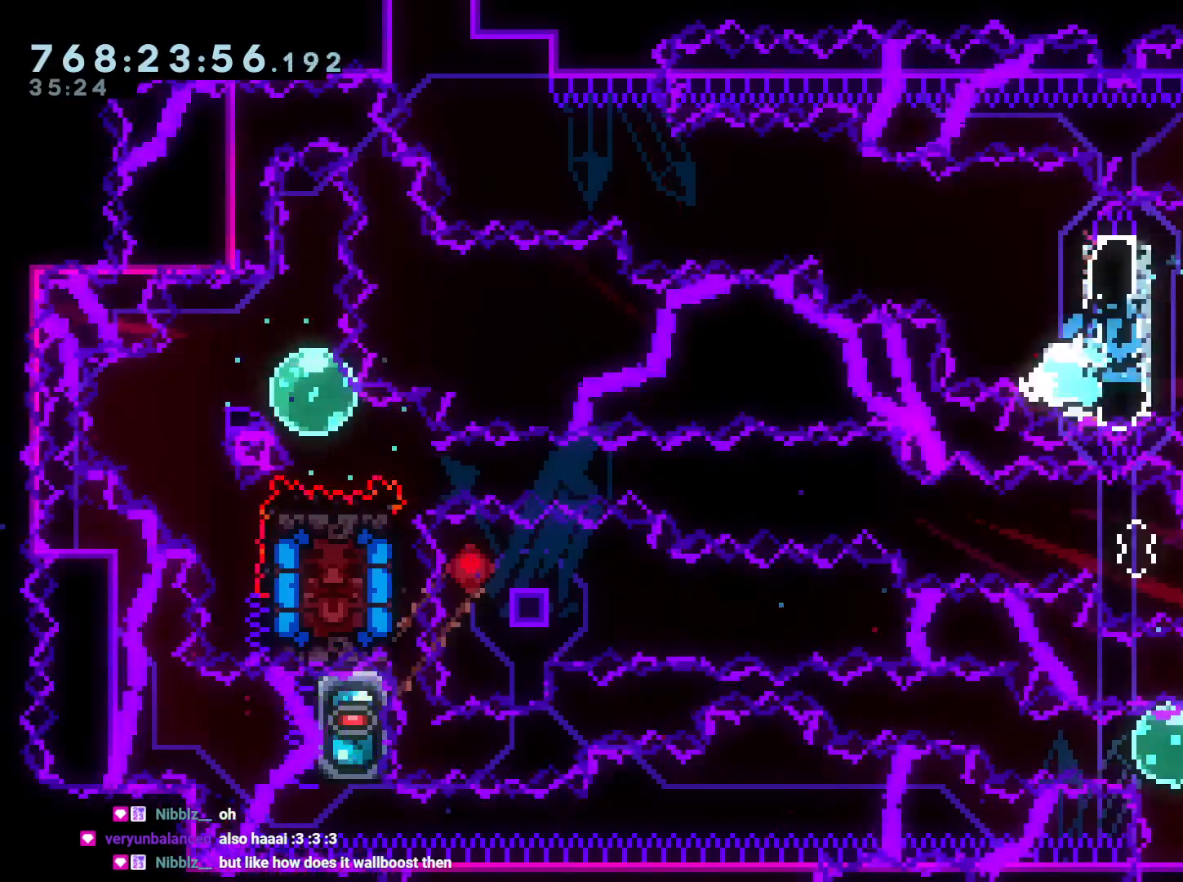
{"dt_ms": 500, "buttons": ["A"], "left_stick": "center", "right_stick": "center", "events": [[67, "DPAD_LEFT", "up"], [100, "Y", "up"], [133, "DPAD_RIGHT", "down"], [217, "Y", "down"], [367, "B", "down"], [367, "DPAD_RIGHT", "up"], [367, "Y", "up"], [417, "A", "down"], [417, "B", "up"]]}
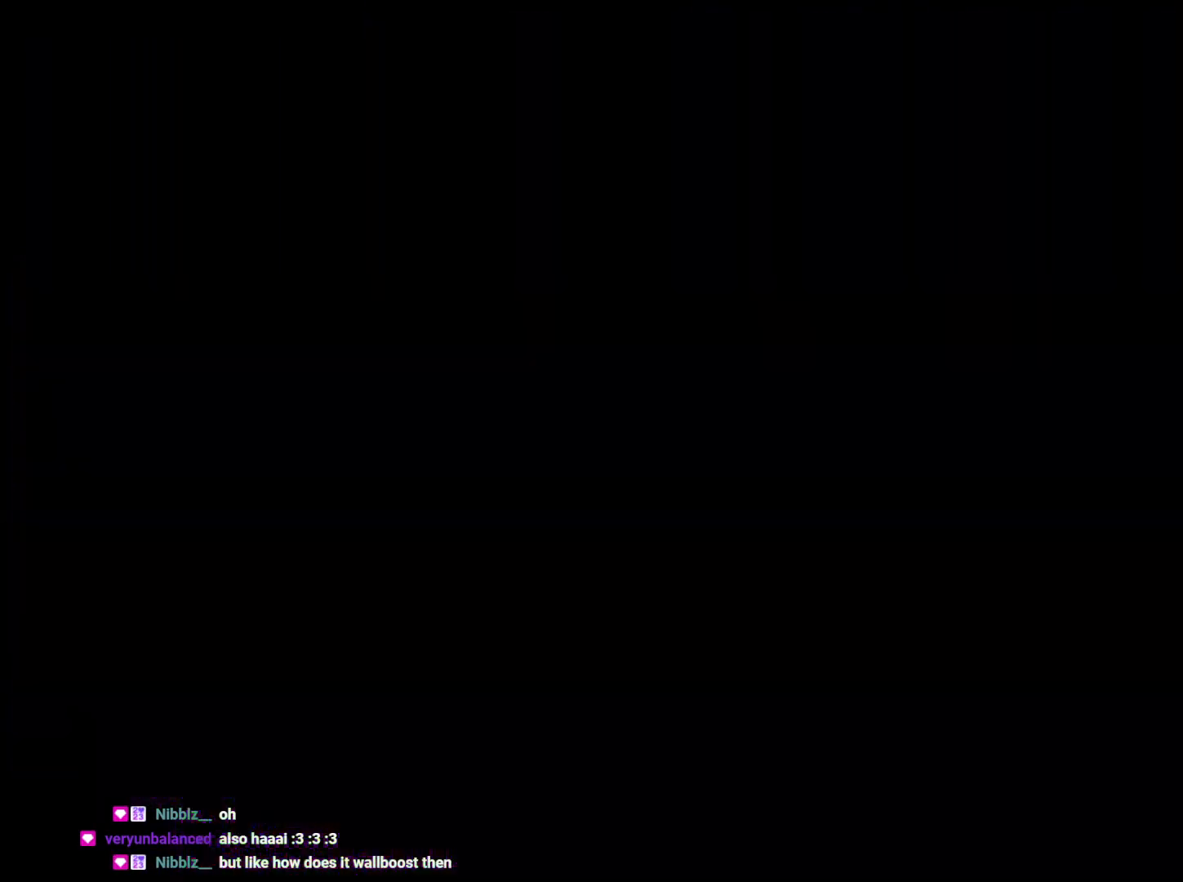
{"dt_ms": 1000, "buttons": ["Y", "DPAD_DOWN", "DPAD_LEFT"], "left_stick": "center", "right_stick": "center"}